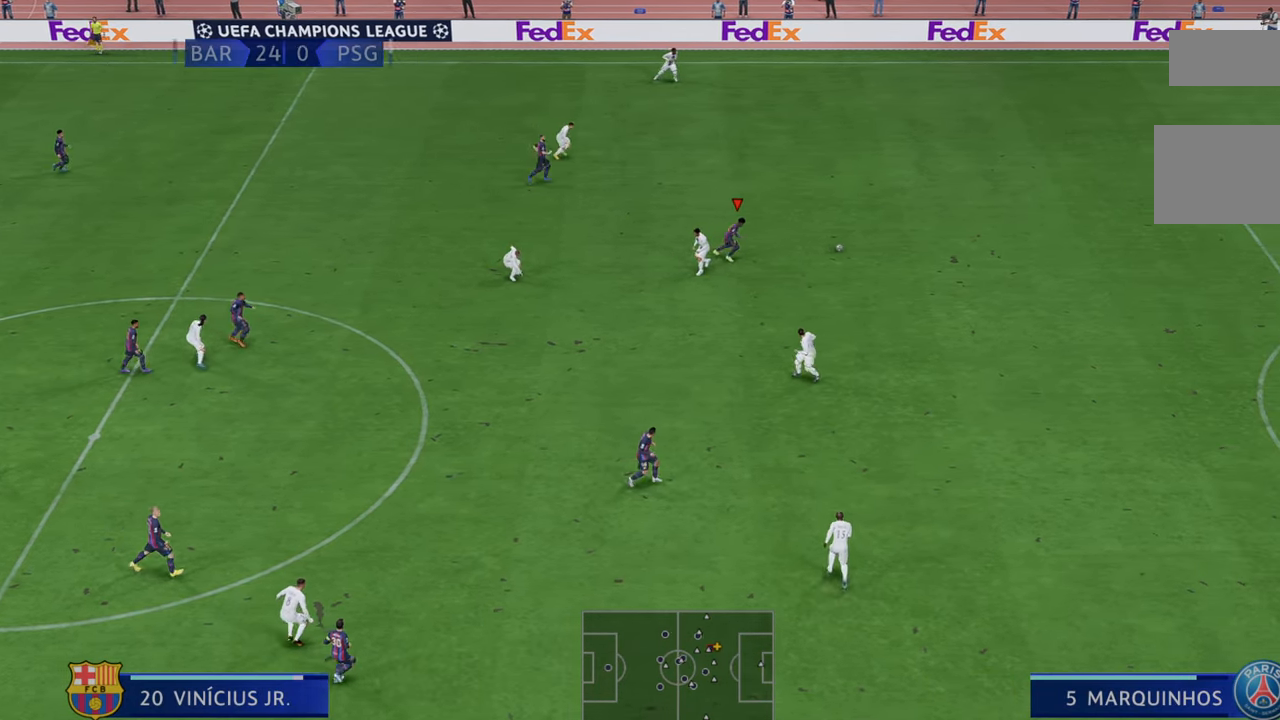
Gameplay with a controller (Xbox layout); each line is a JSON object with the inputs held at the frame after it. "events" lists button and stick changes between this image and that frame as [ms after this image, input, new state], when the widget could be followed in between. Not read: L3 R3.
{"buttons": ["R2"], "left_stick": "right", "right_stick": "center", "events": []}
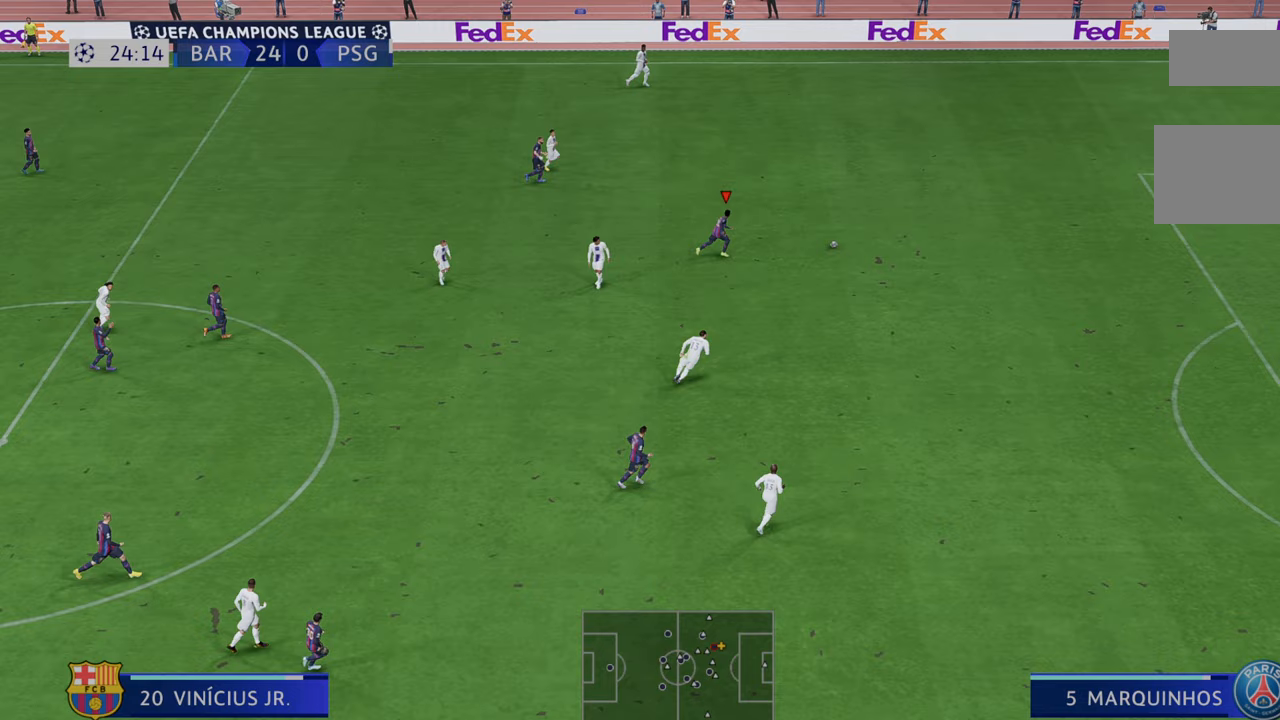
{"buttons": ["R2"], "left_stick": "right", "right_stick": "center", "events": []}
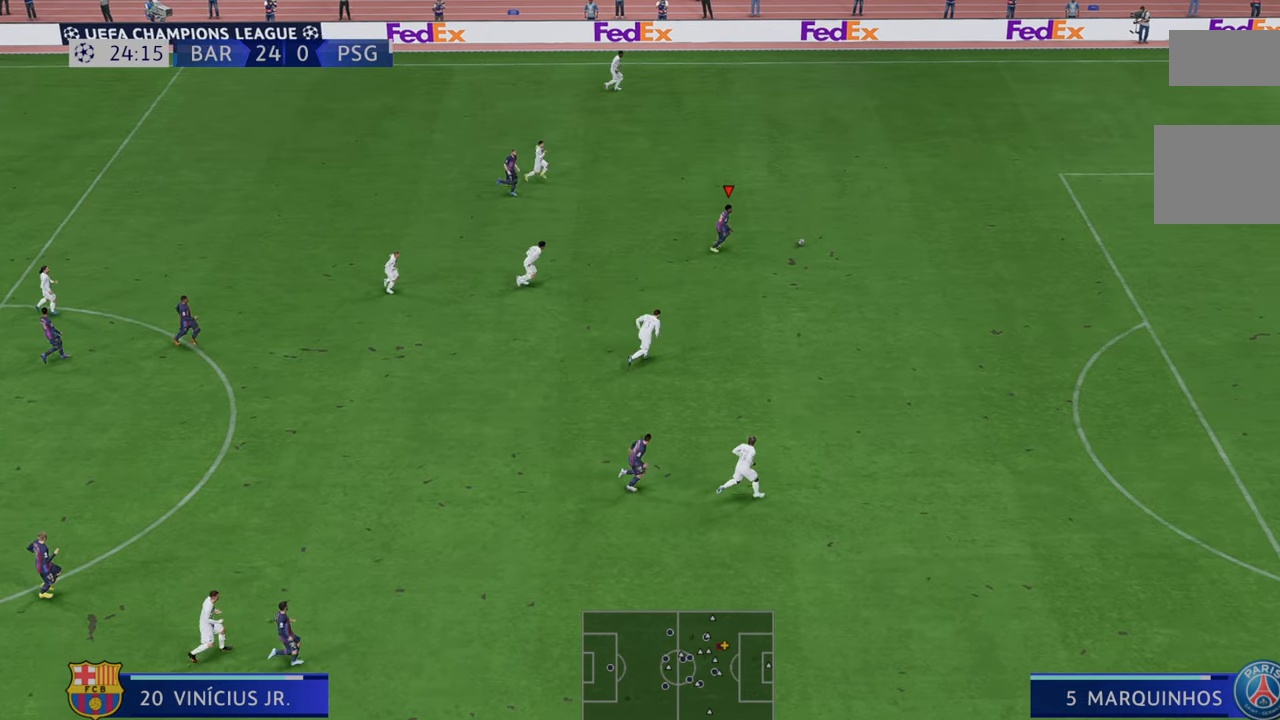
{"buttons": ["R2"], "left_stick": "right", "right_stick": "center", "events": []}
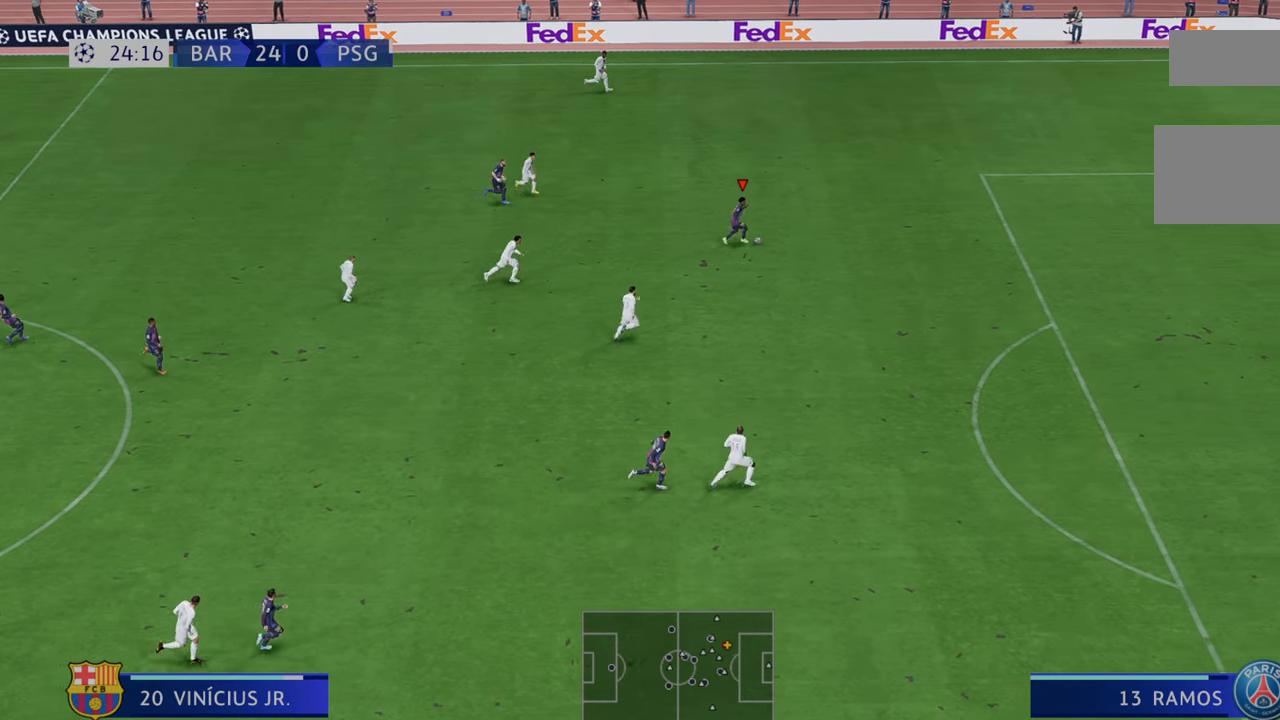
{"buttons": ["R2"], "left_stick": "right", "right_stick": "center", "events": []}
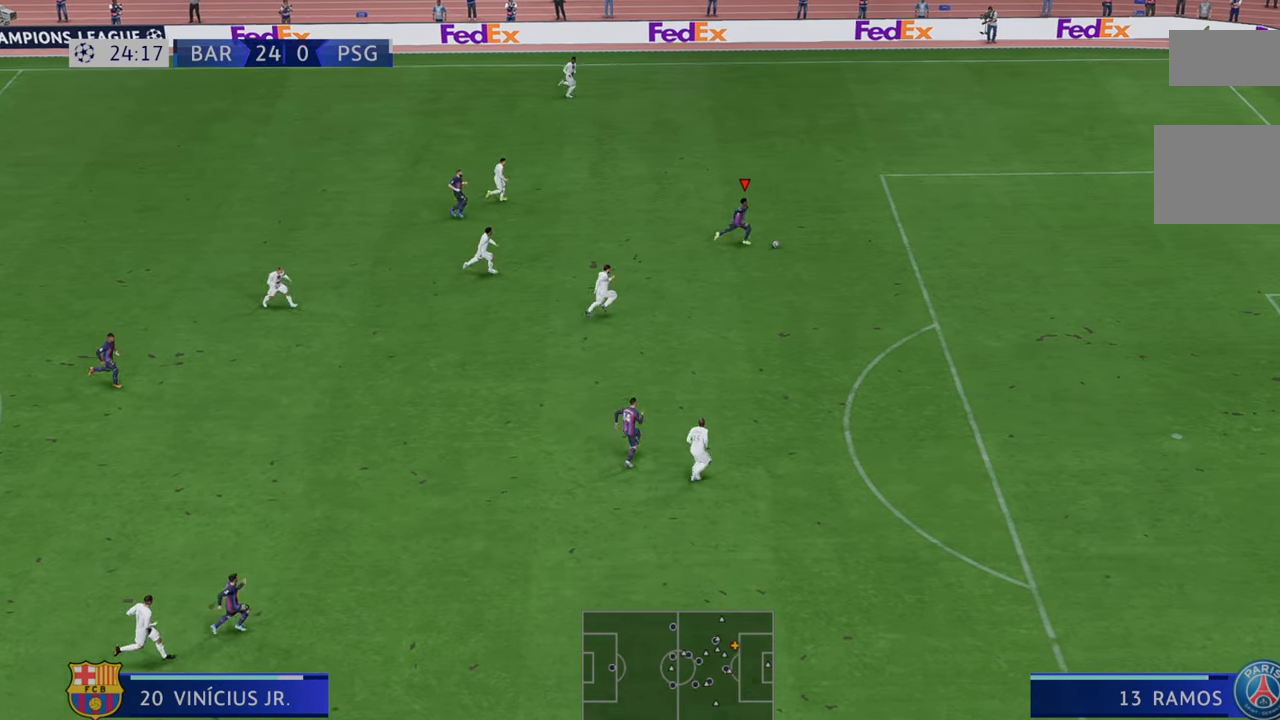
{"buttons": ["R2"], "left_stick": "down-right", "right_stick": "center", "events": [[317, "left_stick", "down-right"]]}
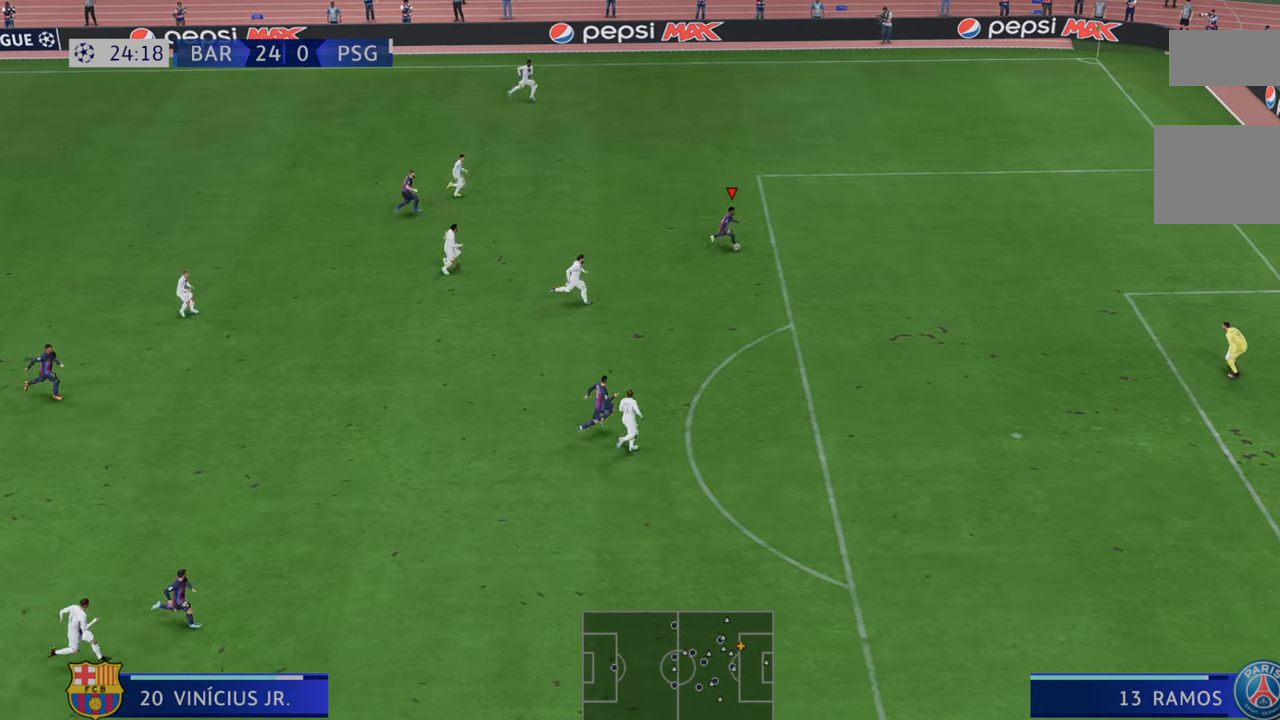
{"buttons": ["R2"], "left_stick": "down-right", "right_stick": "center", "events": []}
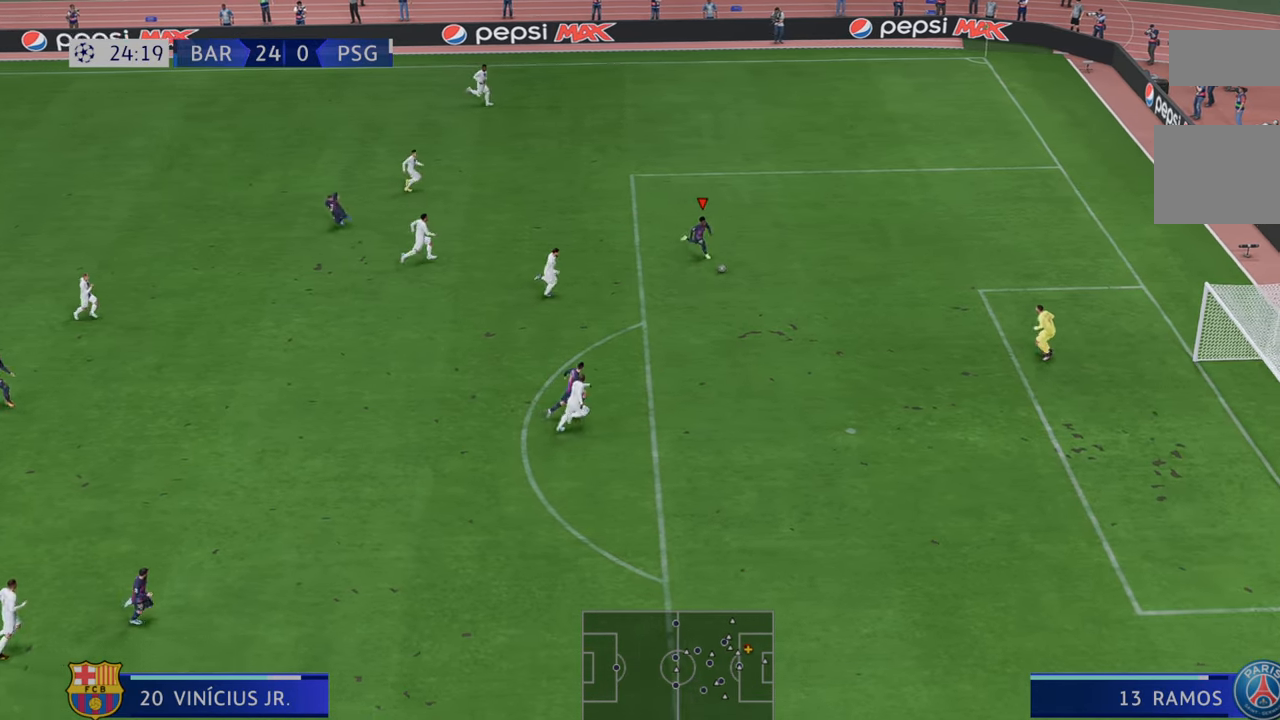
{"buttons": [], "left_stick": "down", "right_stick": "center", "events": [[133, "left_stick", "down"], [167, "R2", "up"]]}
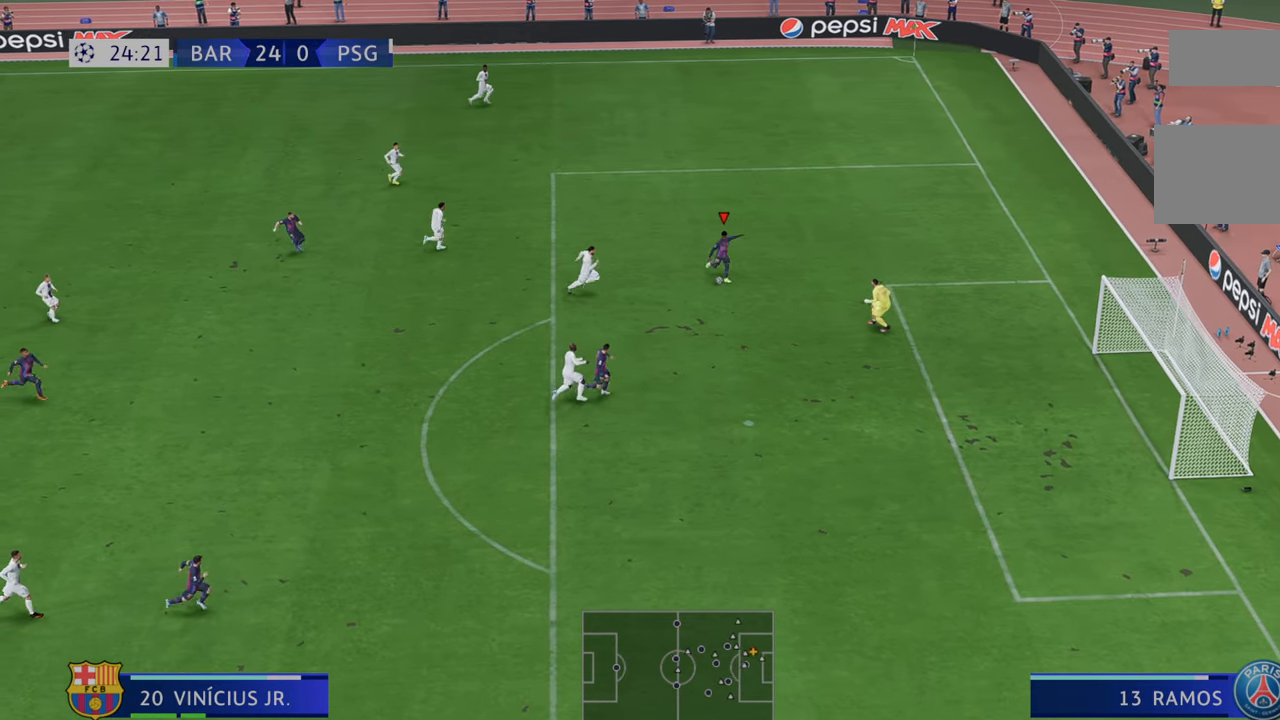
{"buttons": [], "left_stick": "down", "right_stick": "center", "events": [[100, "DPAD_DOWN", "down"], [167, "DPAD_DOWN", "up"], [200, "DPAD_LEFT", "down"], [250, "DPAD_LEFT", "up"]]}
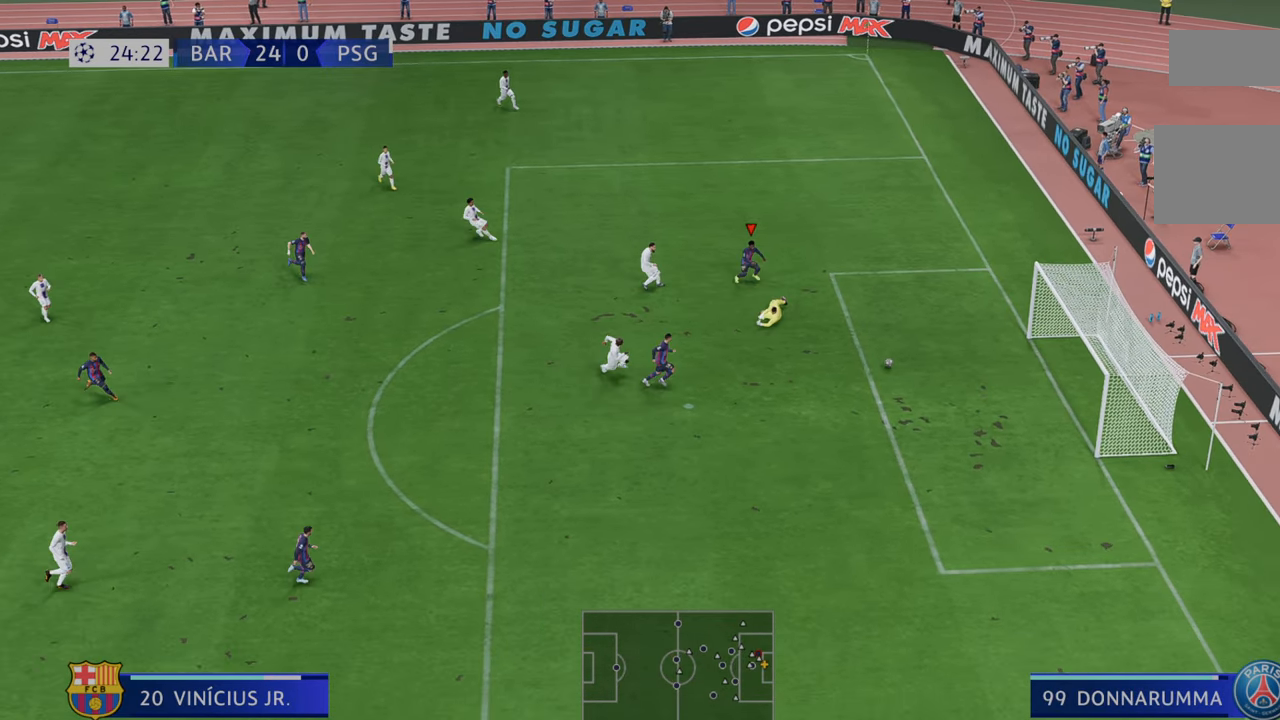
{"buttons": [], "left_stick": "right", "right_stick": "center", "events": [[33, "left_stick", "down-right"], [350, "left_stick", "right"]]}
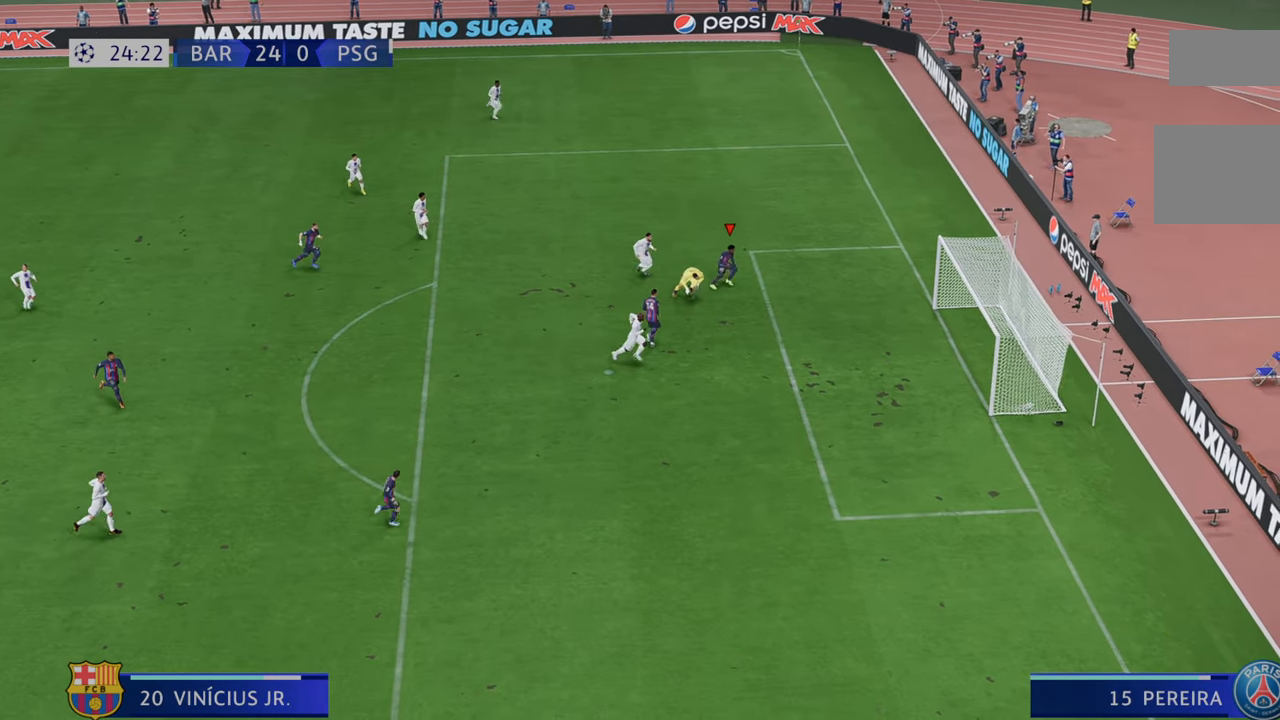
{"buttons": [], "left_stick": "down", "right_stick": "center", "events": [[33, "left_stick", "down-right"], [250, "left_stick", "down"]]}
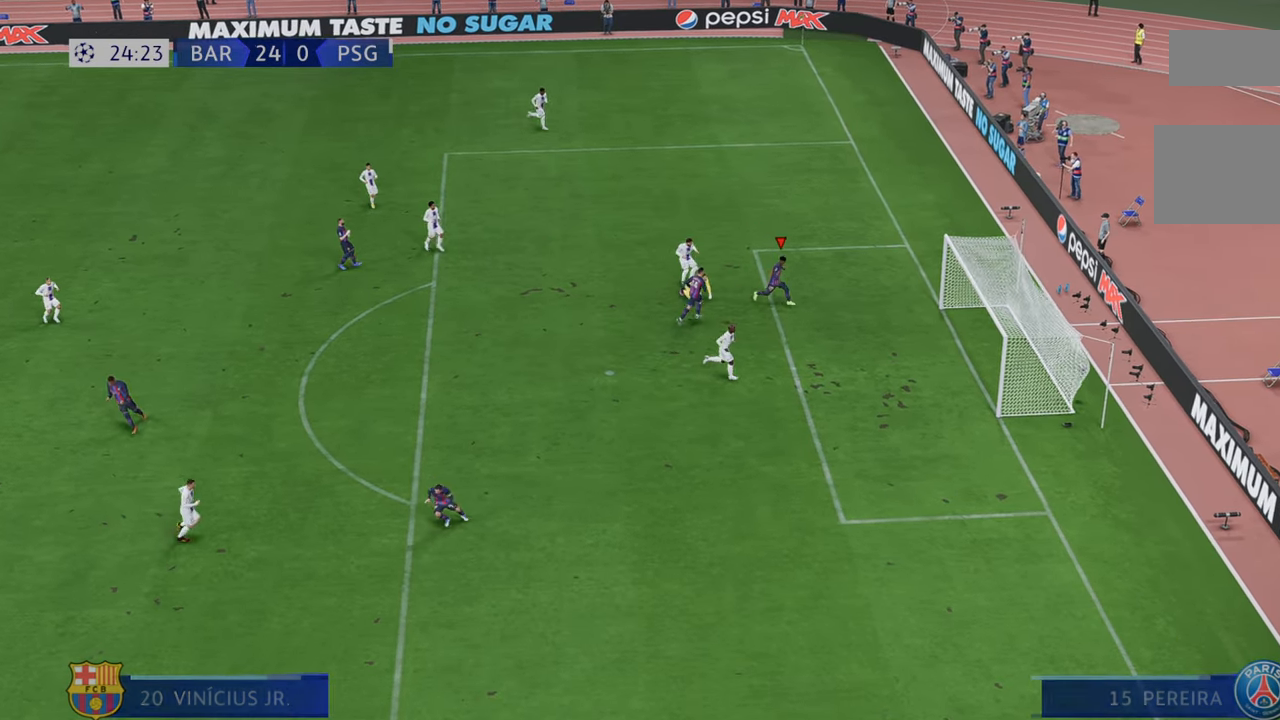
{"buttons": [], "left_stick": "down-right", "right_stick": "center", "events": [[500, "left_stick", "down-right"]]}
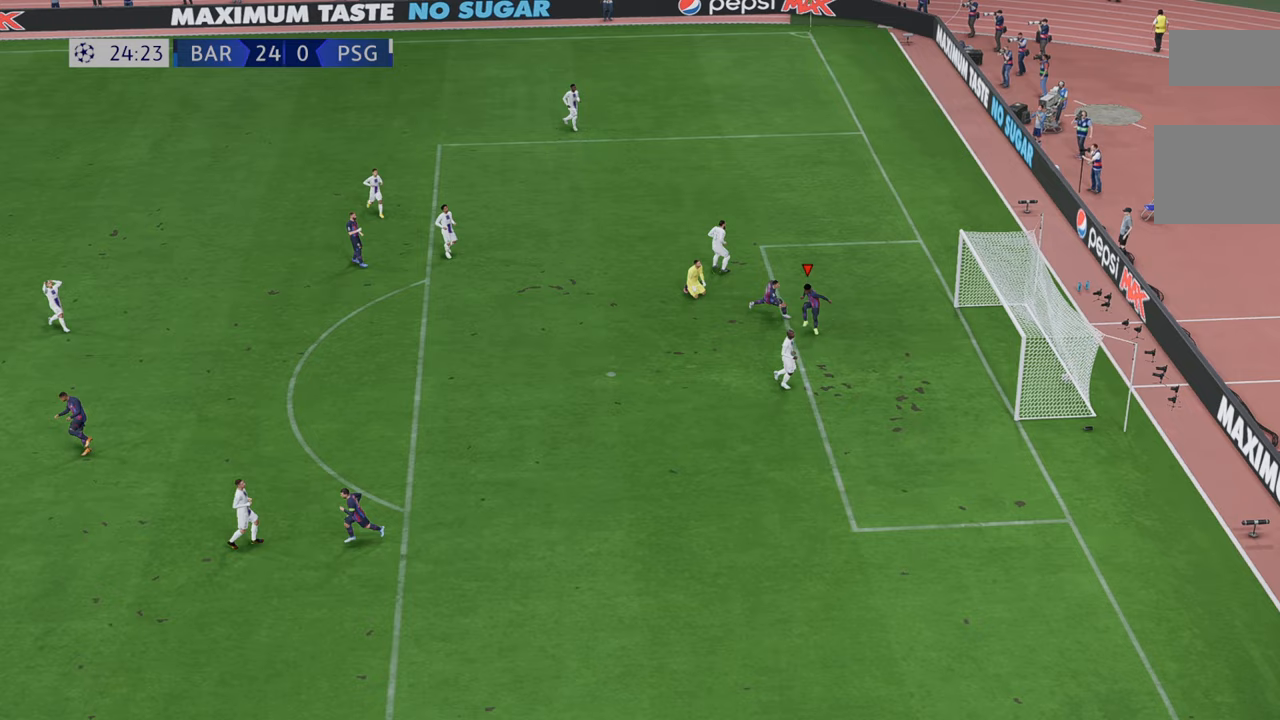
{"buttons": [], "left_stick": "down-right", "right_stick": "center", "events": []}
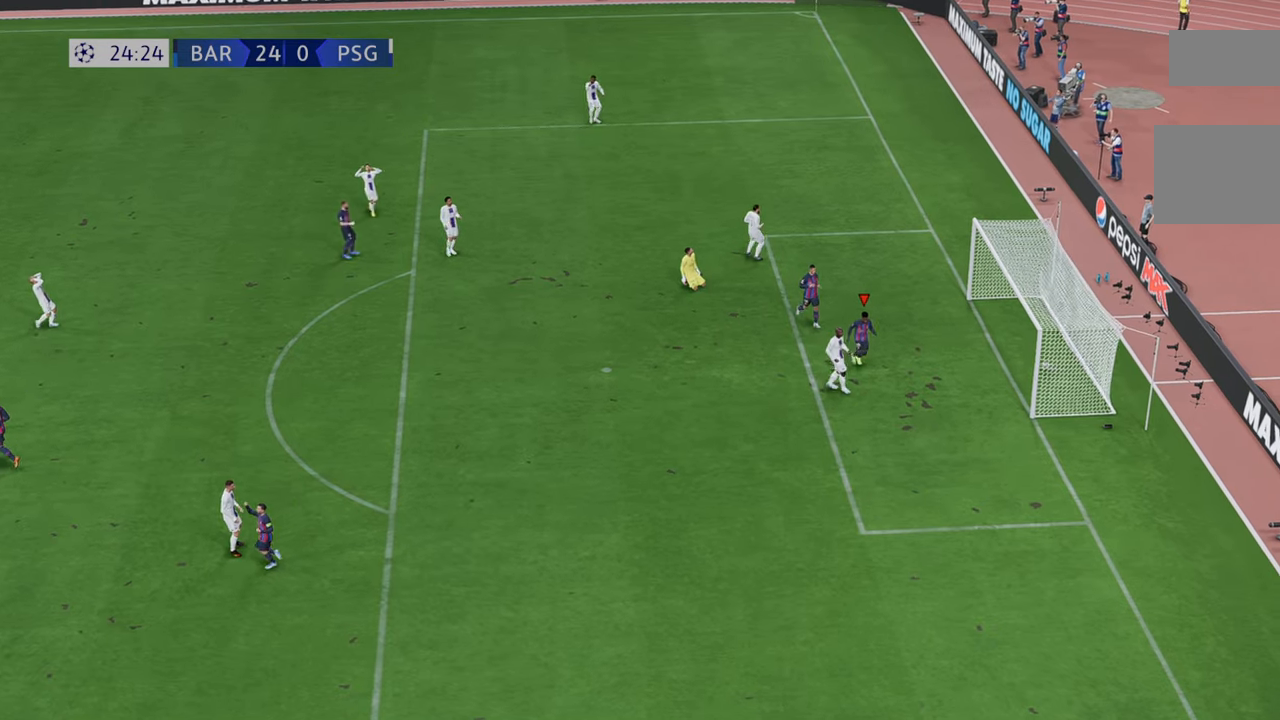
{"buttons": [], "left_stick": "down-right", "right_stick": "center", "events": []}
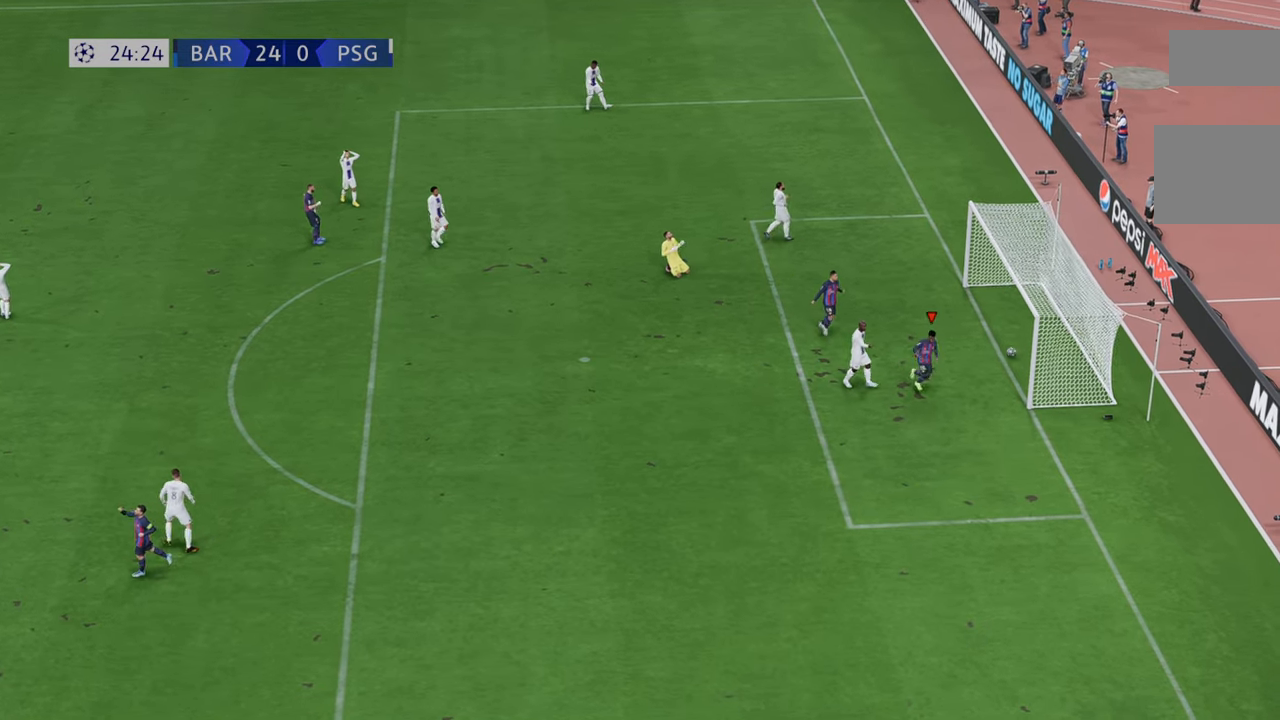
{"buttons": [], "left_stick": "center", "right_stick": "center", "events": [[417, "left_stick", "center"]]}
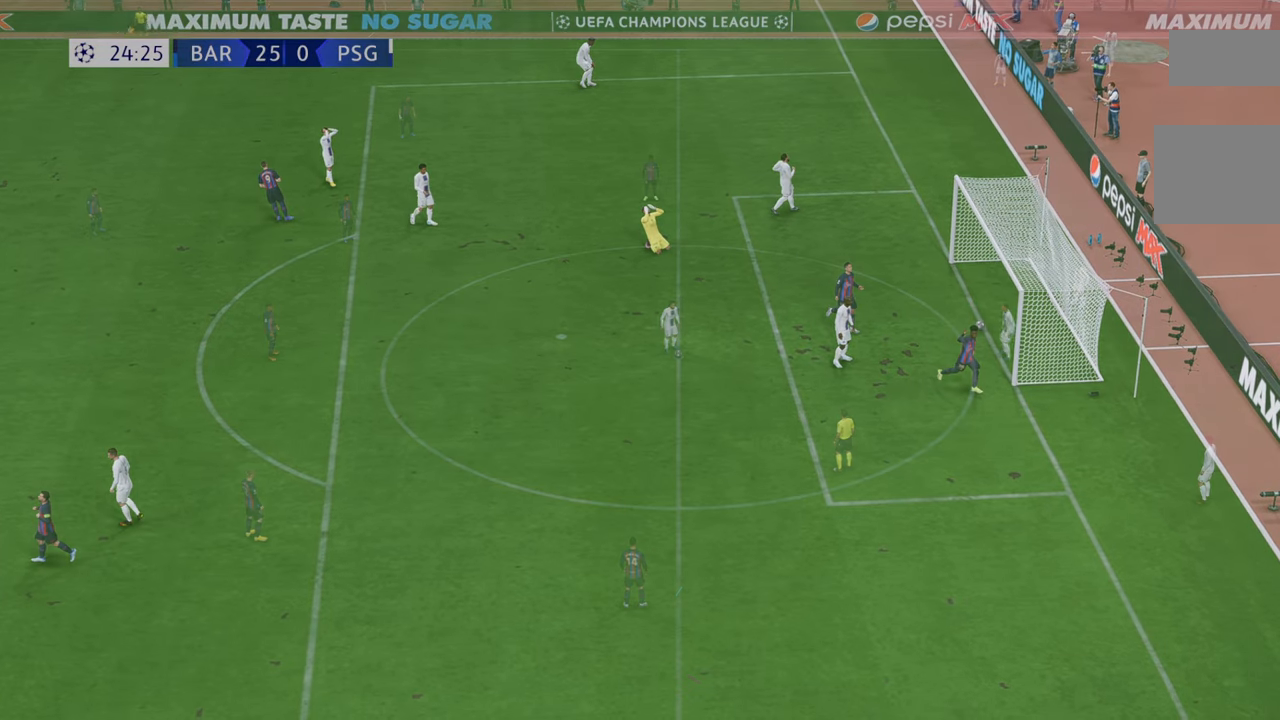
{"buttons": [], "left_stick": "center", "right_stick": "center", "events": []}
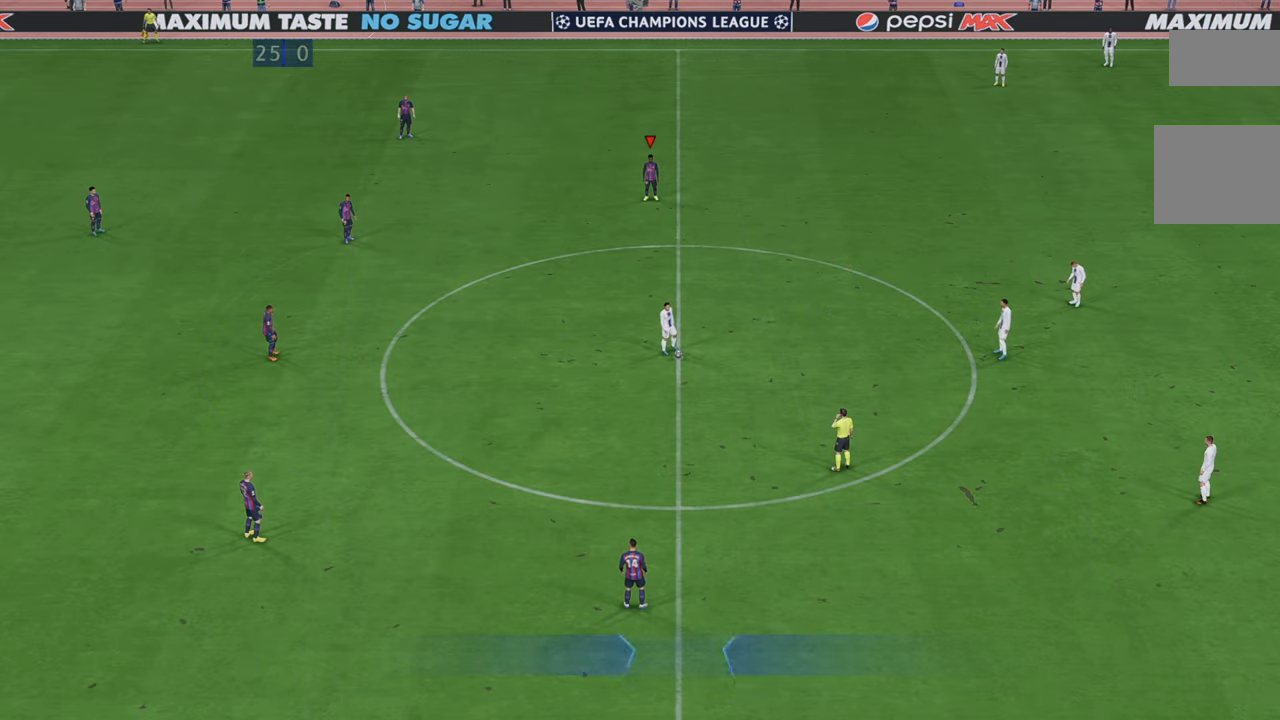
{"buttons": ["R2"], "left_stick": "center", "right_stick": "center", "events": [[117, "R2", "down"]]}
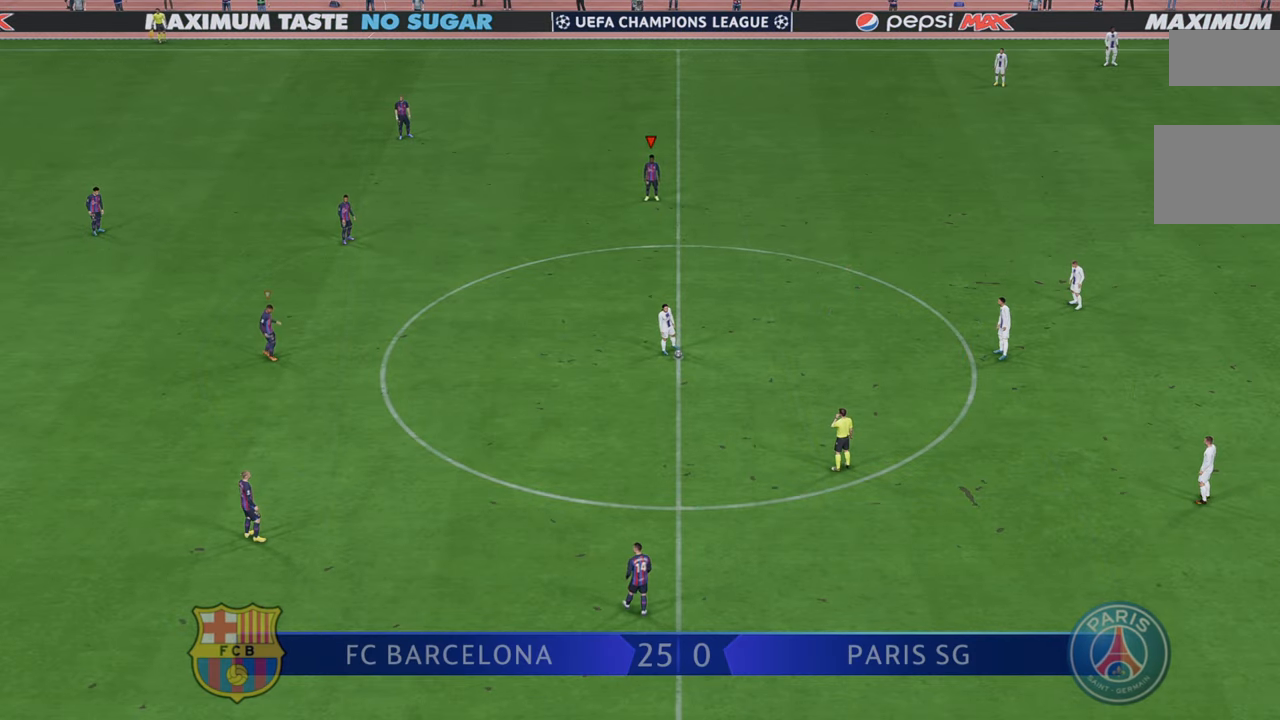
{"buttons": ["R2"], "left_stick": "down-right", "right_stick": "center", "events": [[67, "left_stick", "down-right"]]}
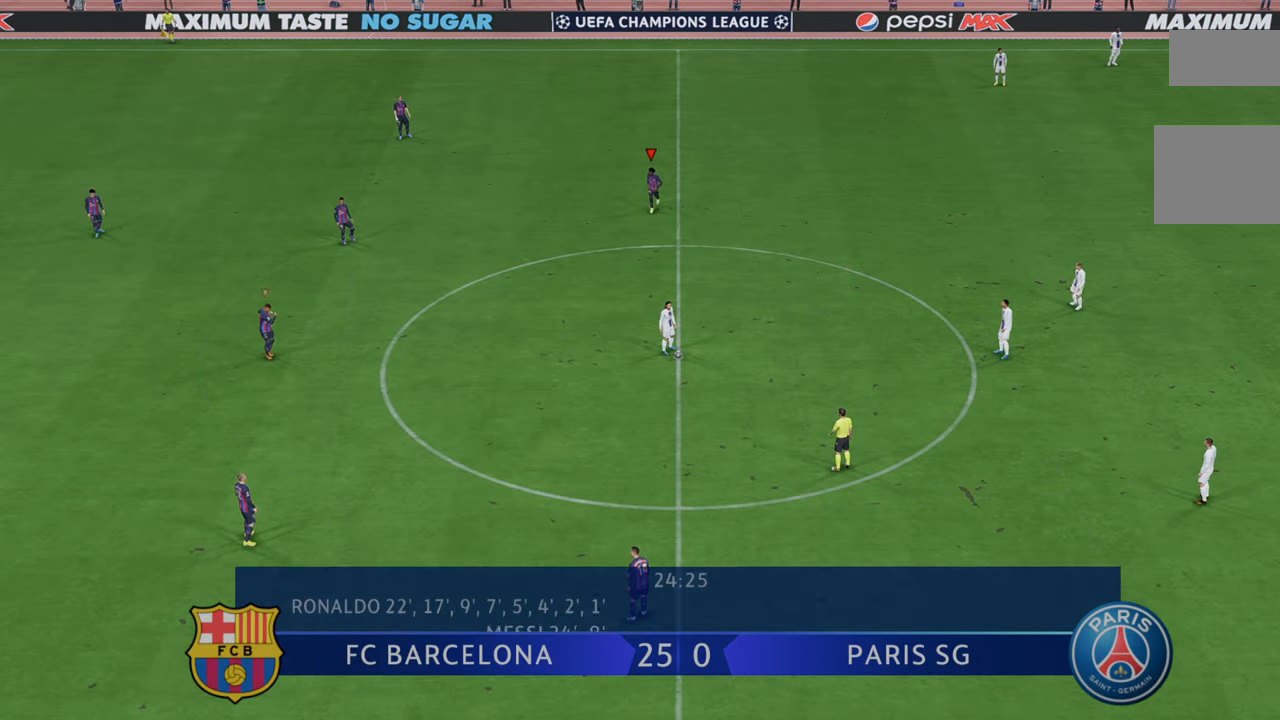
{"buttons": ["R2"], "left_stick": "down-right", "right_stick": "center", "events": []}
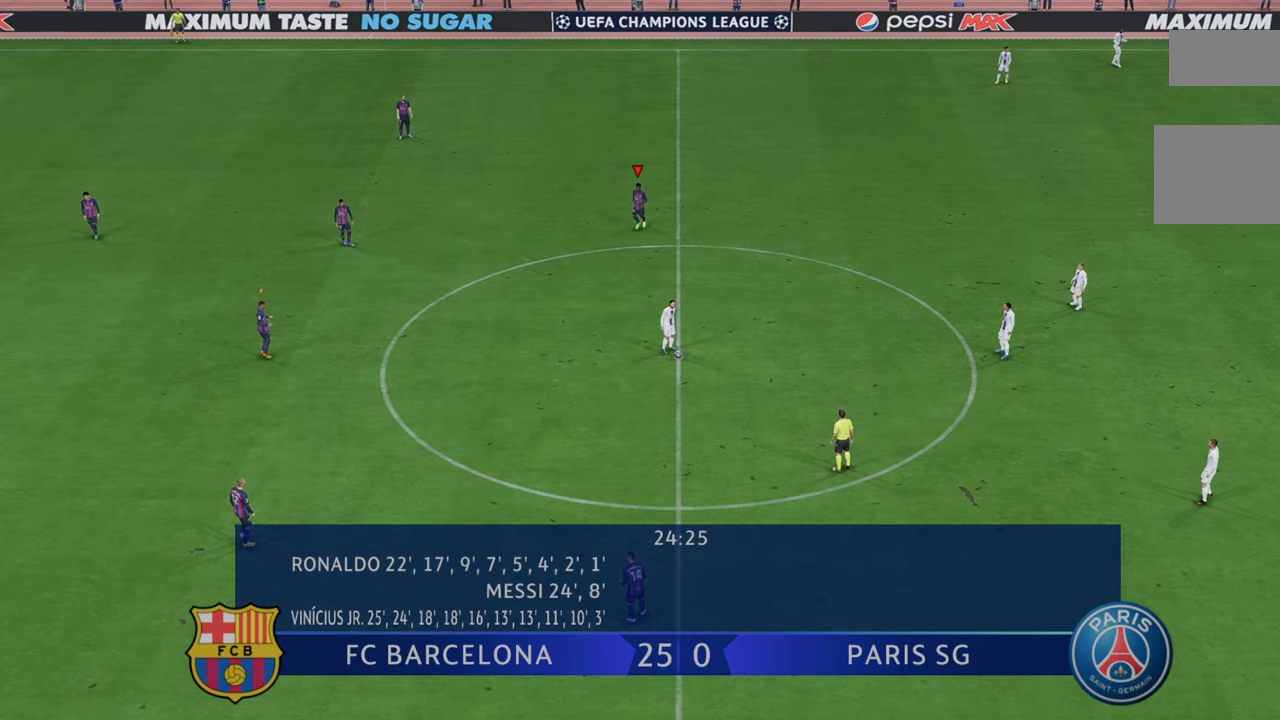
{"buttons": ["R2"], "left_stick": "down-right", "right_stick": "center", "events": []}
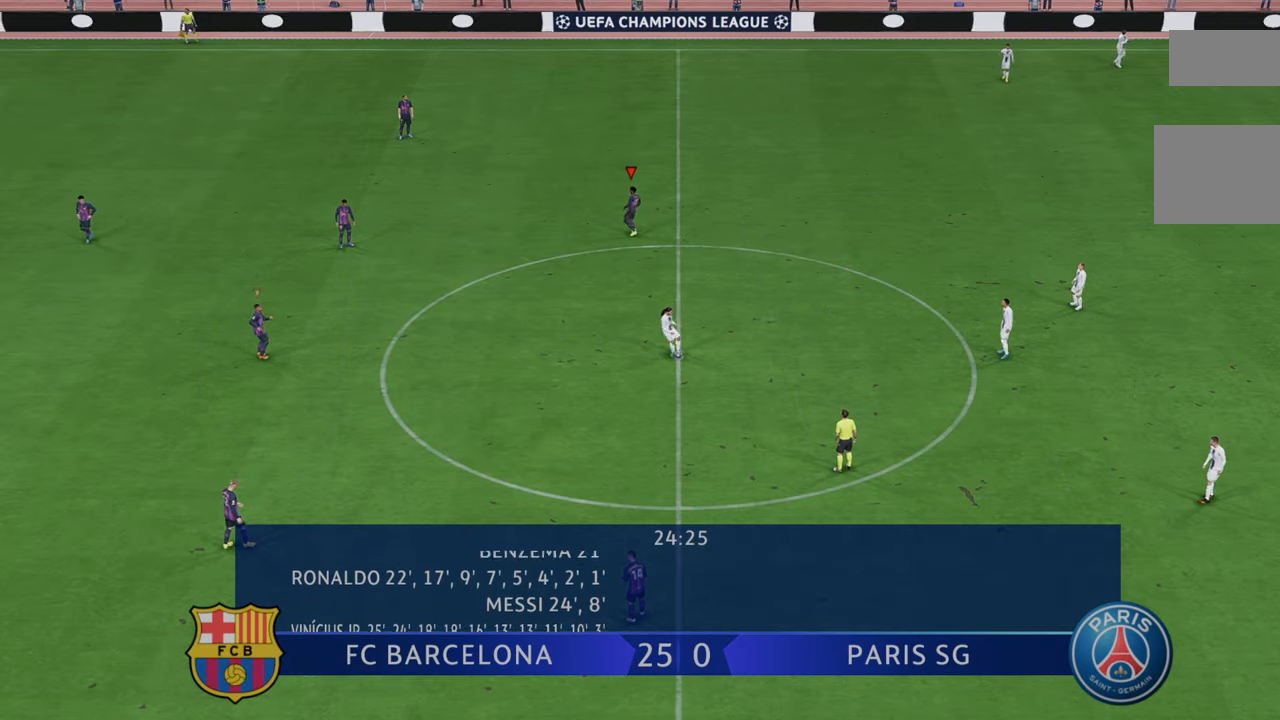
{"buttons": ["R2"], "left_stick": "down-right", "right_stick": "center", "events": []}
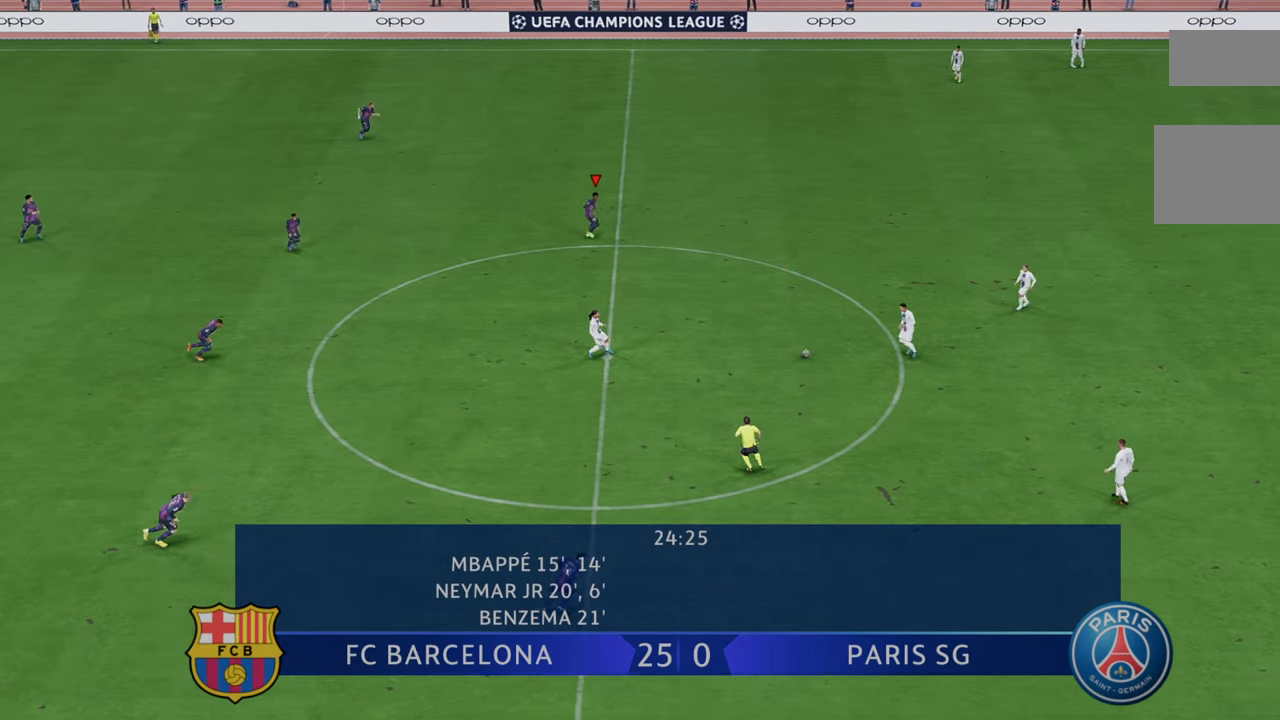
{"buttons": ["R2"], "left_stick": "down-right", "right_stick": "center", "events": []}
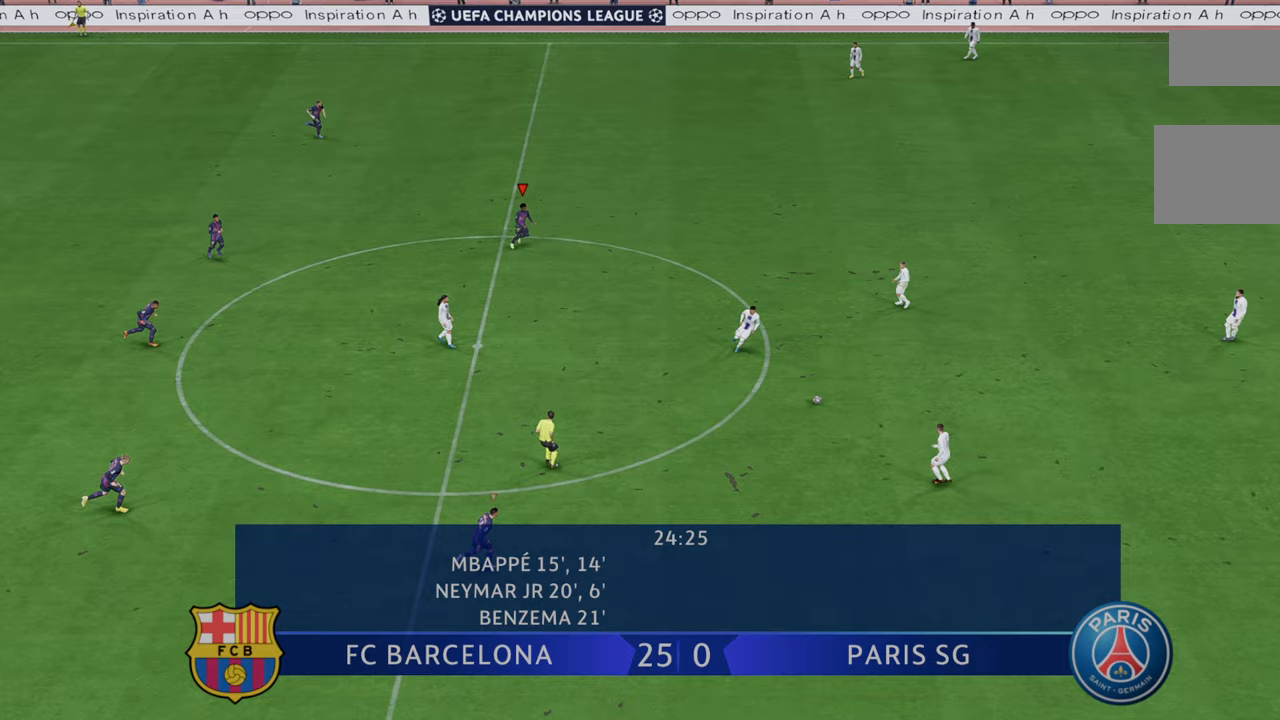
{"buttons": ["R2"], "left_stick": "up-right", "right_stick": "center", "events": [[67, "left_stick", "right"], [367, "left_stick", "up-right"]]}
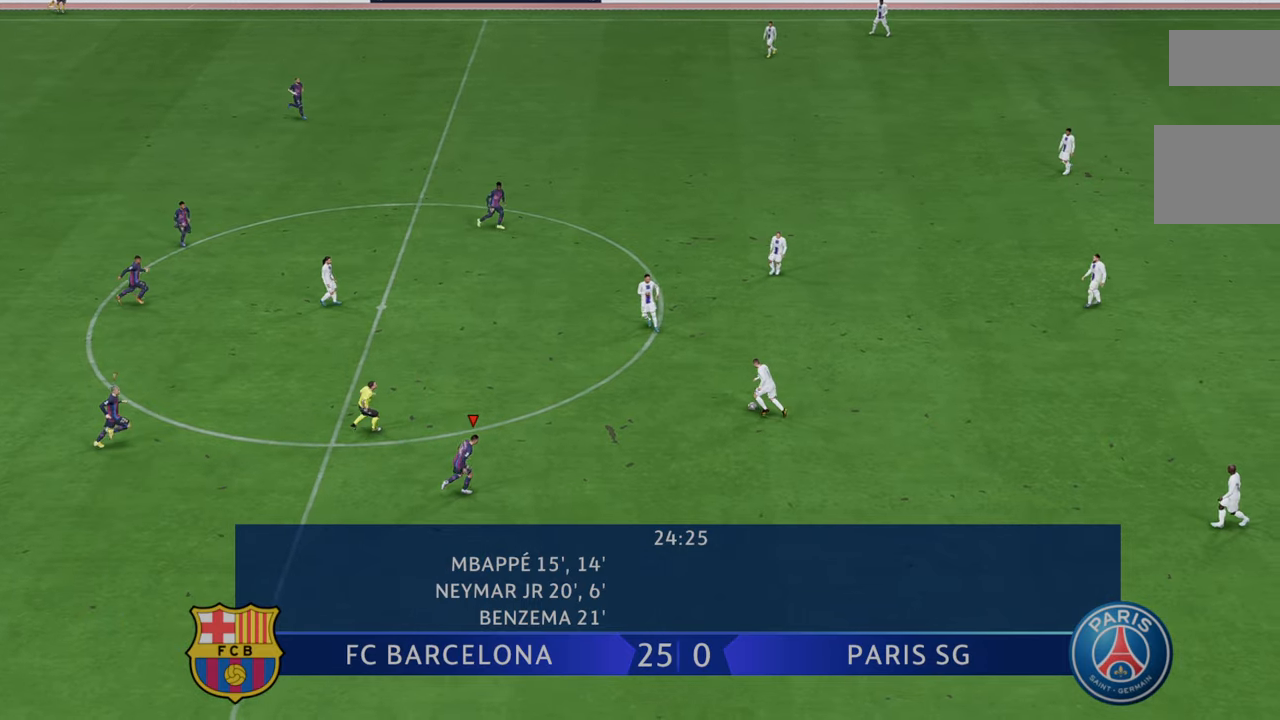
{"buttons": ["R2"], "left_stick": "up-right", "right_stick": "center", "events": []}
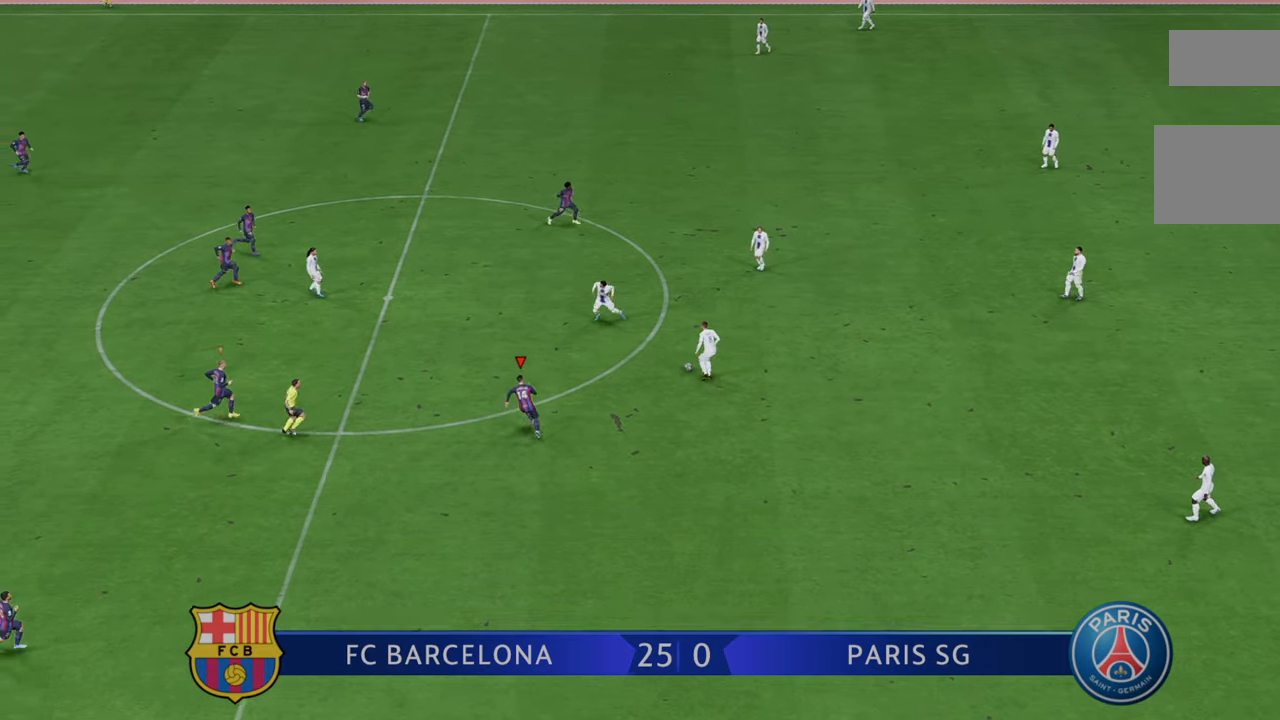
{"buttons": ["R2"], "left_stick": "up-right", "right_stick": "center", "events": []}
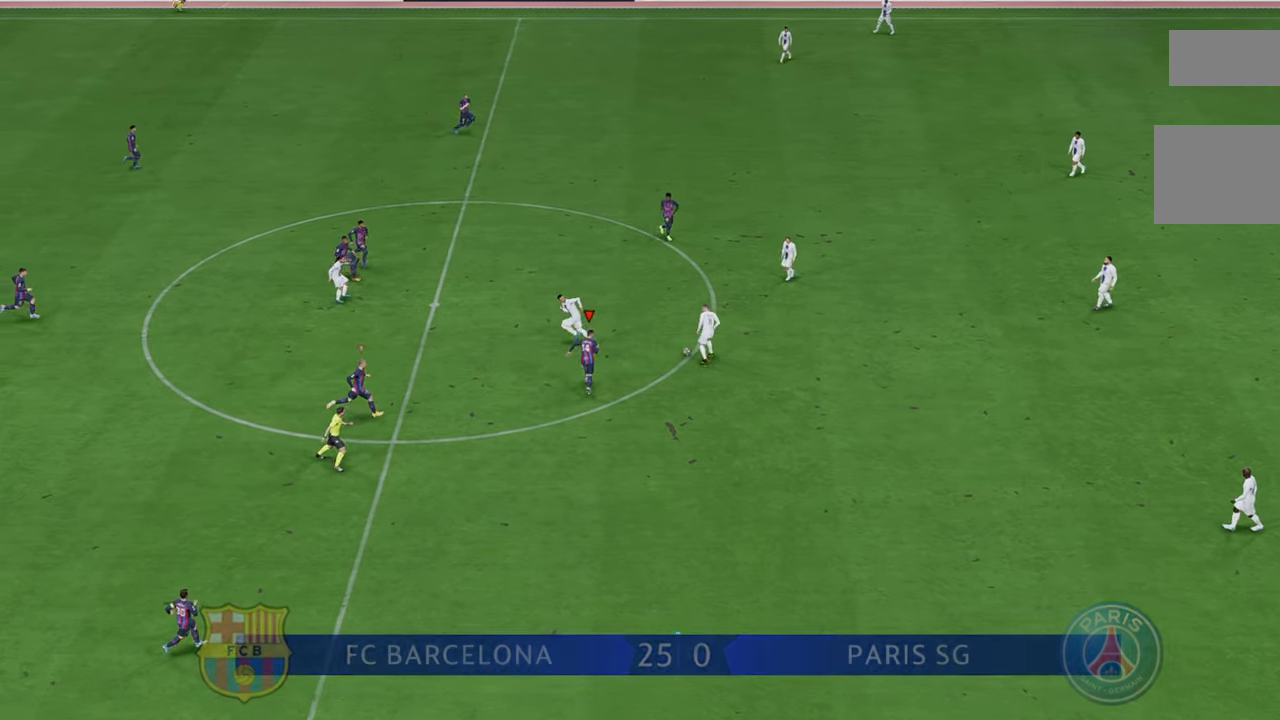
{"buttons": ["R2"], "left_stick": "up-right", "right_stick": "center", "events": []}
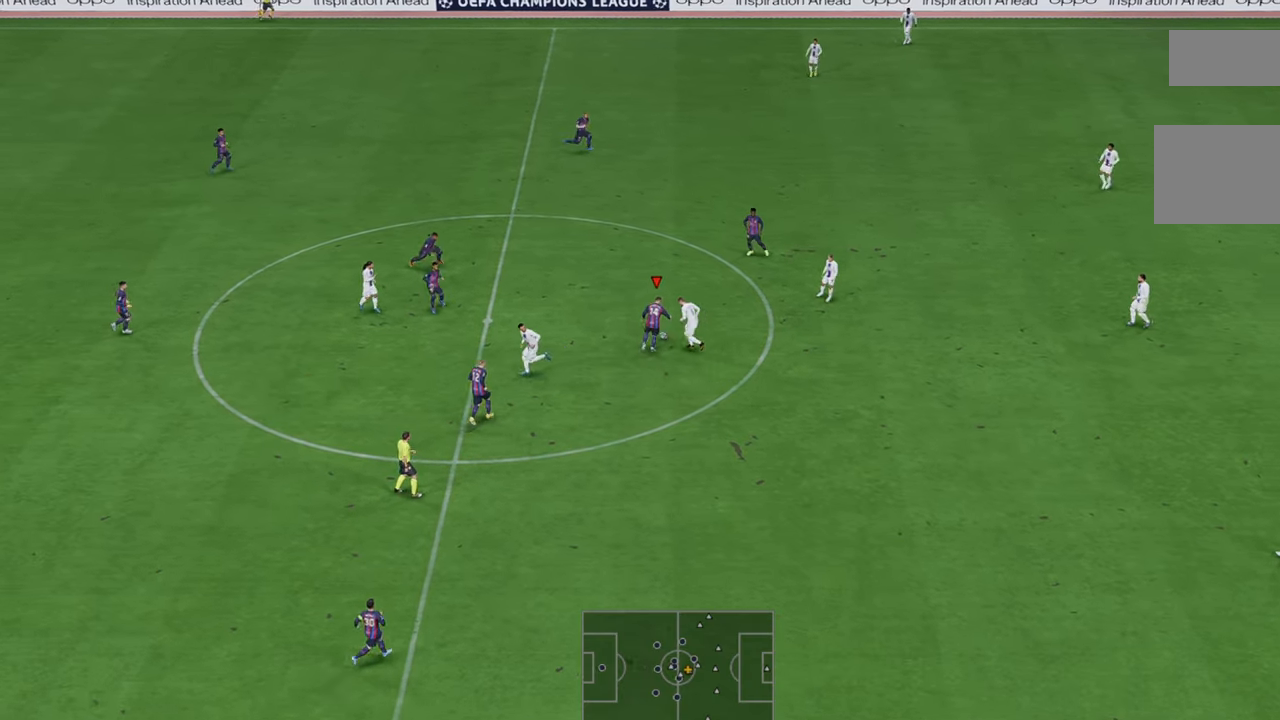
{"buttons": ["R2"], "left_stick": "up-right", "right_stick": "center", "events": []}
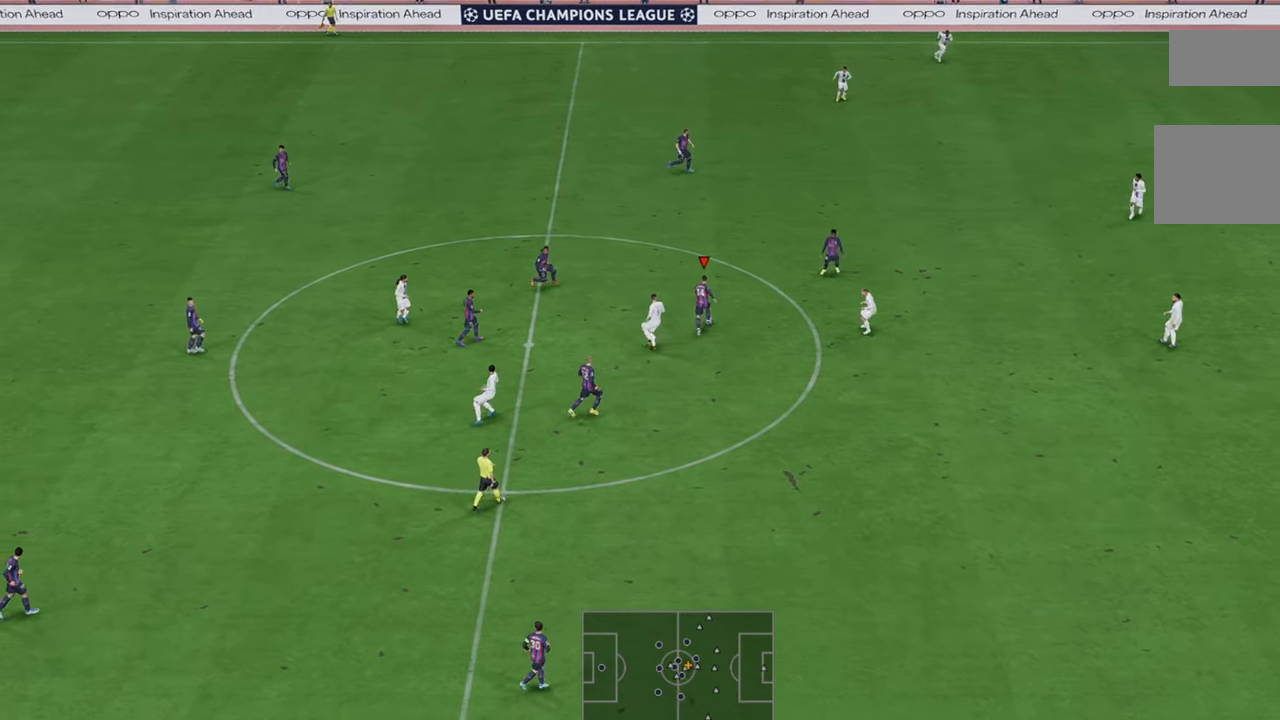
{"buttons": ["R2"], "left_stick": "up-right", "right_stick": "center", "events": [[117, "A", "down"], [250, "A", "up"]]}
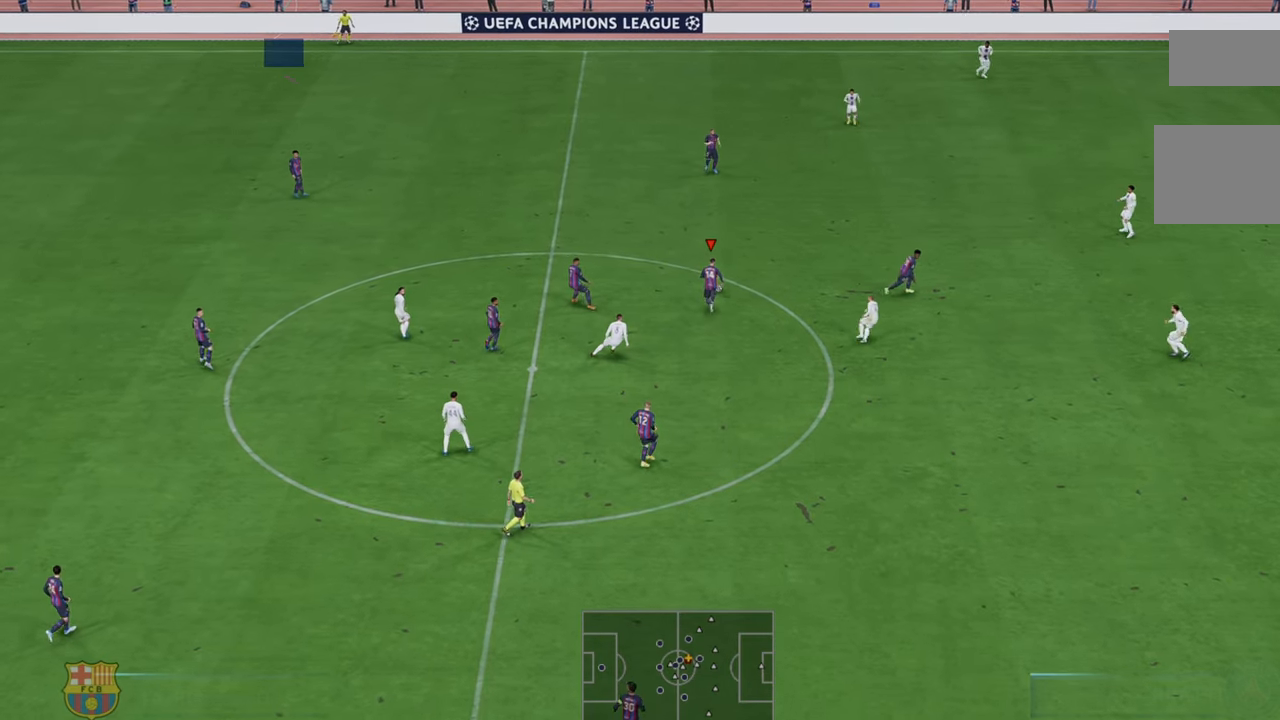
{"buttons": ["R2"], "left_stick": "up-right", "right_stick": "center", "events": []}
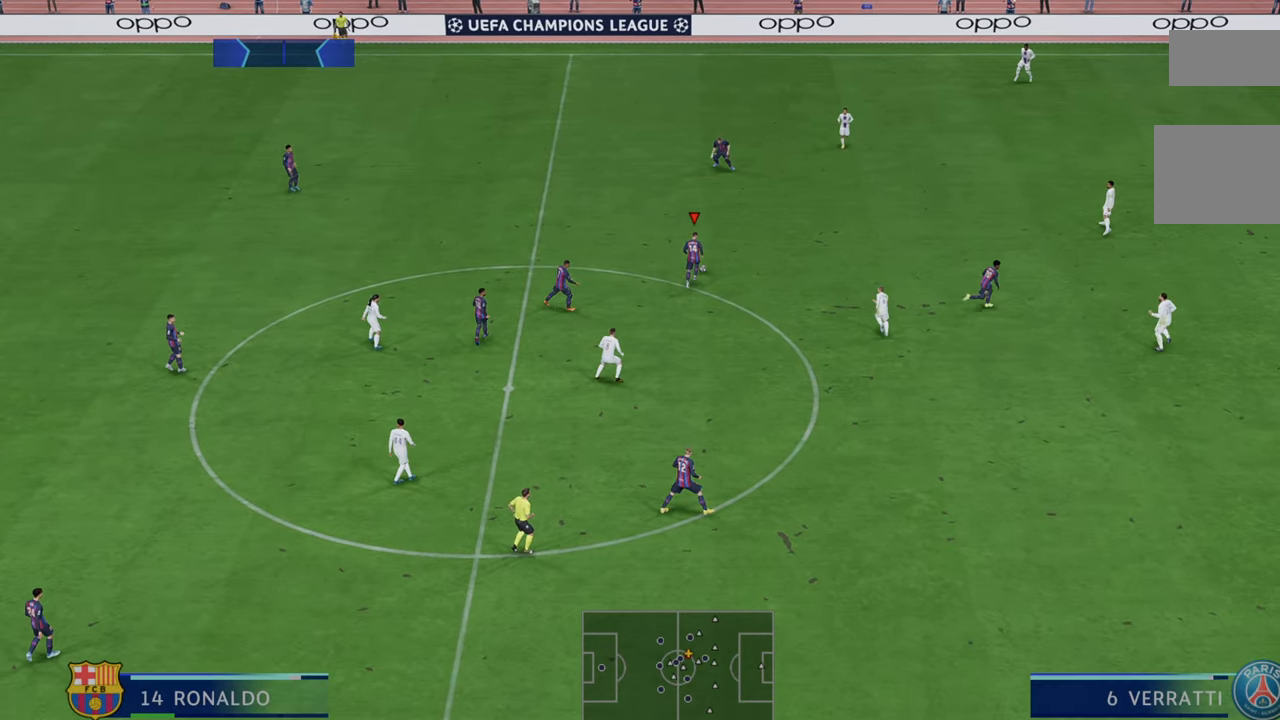
{"buttons": ["R2"], "left_stick": "right", "right_stick": "center", "events": [[383, "left_stick", "right"]]}